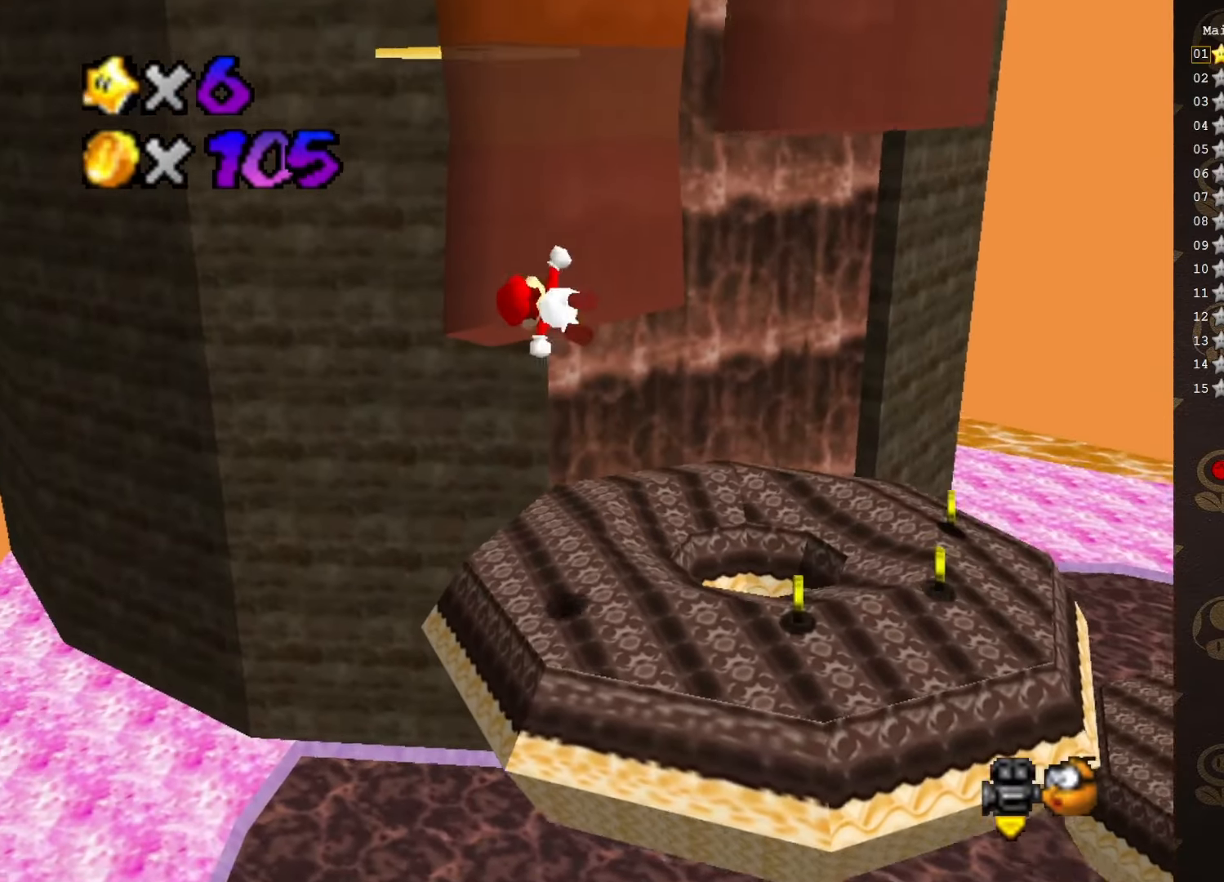
Gameplay with a controller (Nintendo layout); each line is a JSON object with the inputs held at the frame after it. "events" lists button and stick changes between this image and that frame as [ms after this image, input, new state], when the widget could be followed in between. Not read: L3 R3 Z.
{"buttons": ["A"], "left_stick": "down-right", "events": [[200, "left_stick", "down-right"]]}
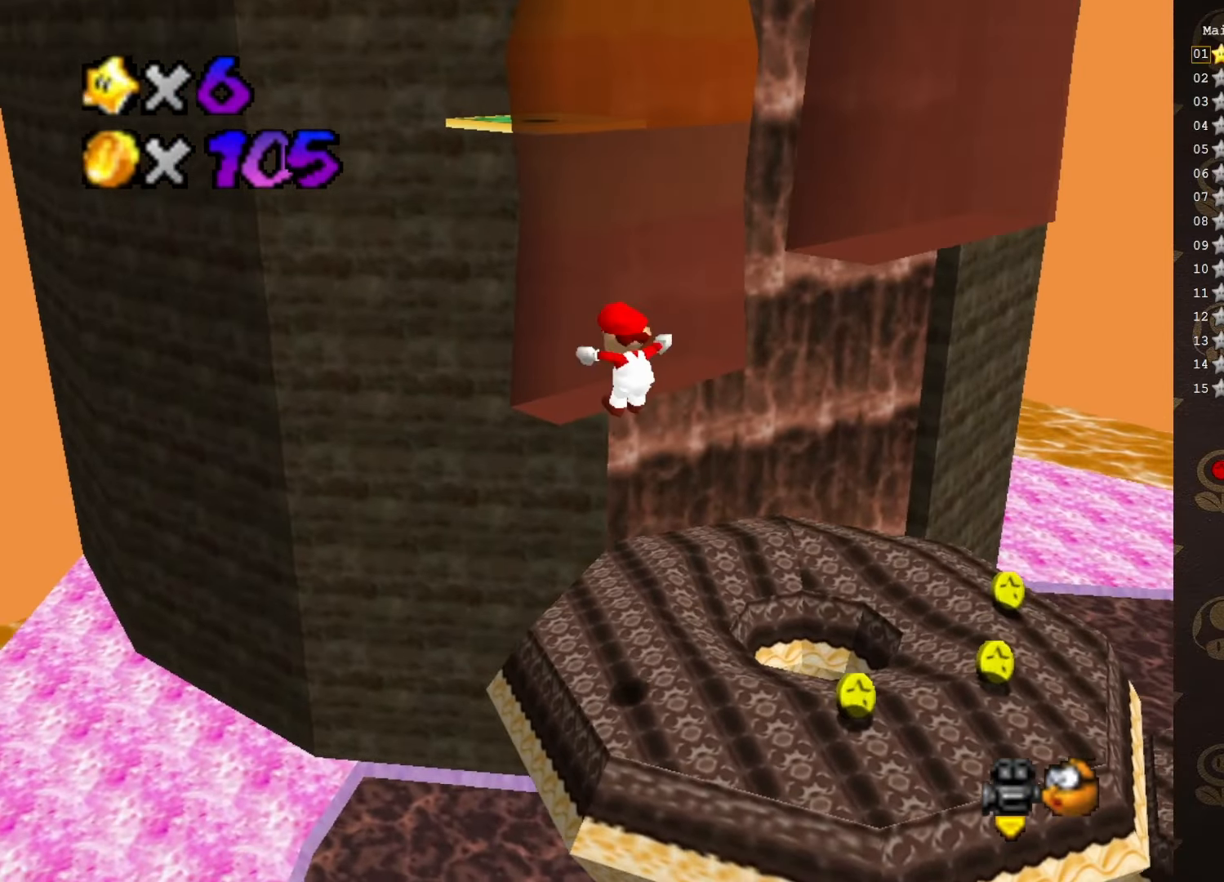
{"buttons": [], "left_stick": "up-left", "events": [[33, "left_stick", "right"], [133, "A", "up"], [183, "left_stick", "up-right"], [400, "A", "down"], [466, "A", "up"], [483, "left_stick", "up-left"]]}
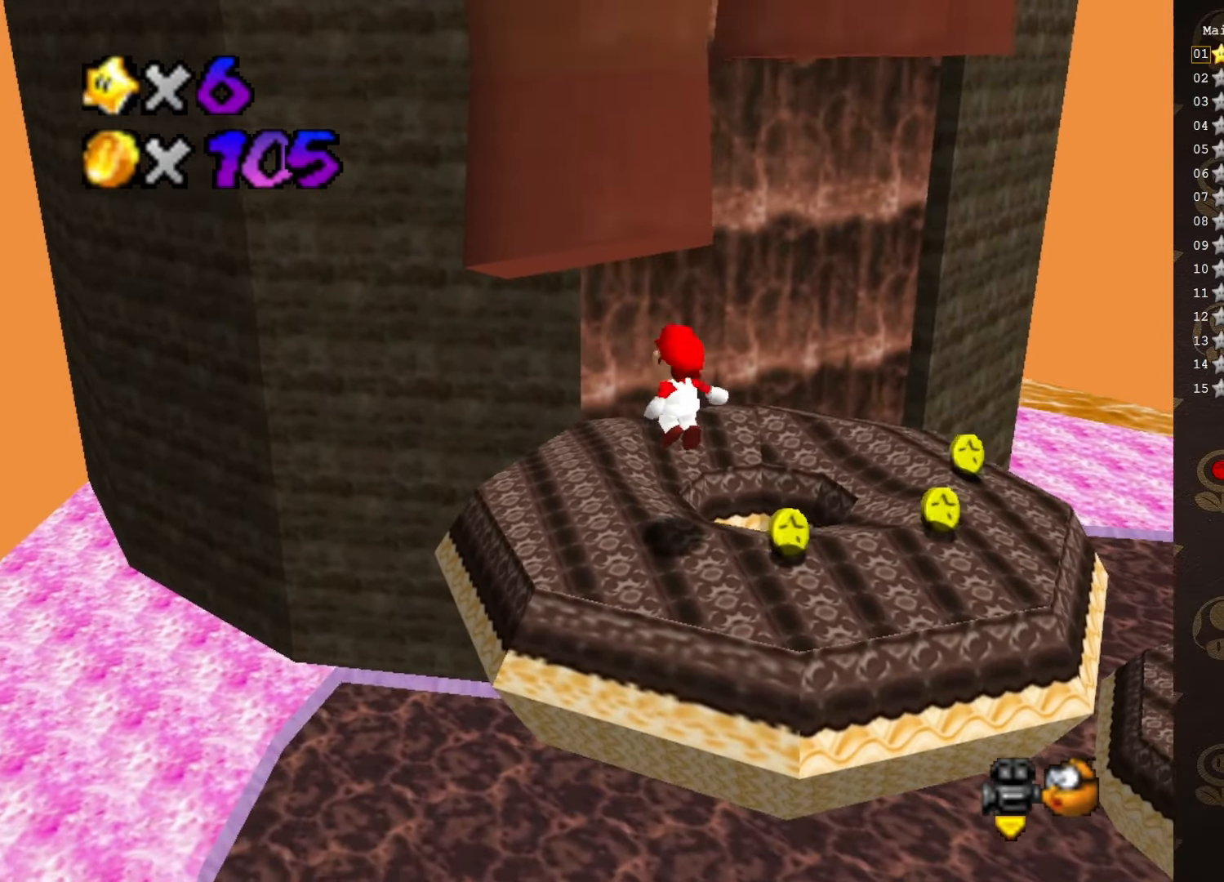
{"buttons": [], "left_stick": "up-left", "events": [[50, "B", "down"], [150, "B", "up"], [300, "left_stick", "up"], [400, "C_LEFT", "down"], [400, "left_stick", "up-left"], [450, "C_LEFT", "up"]]}
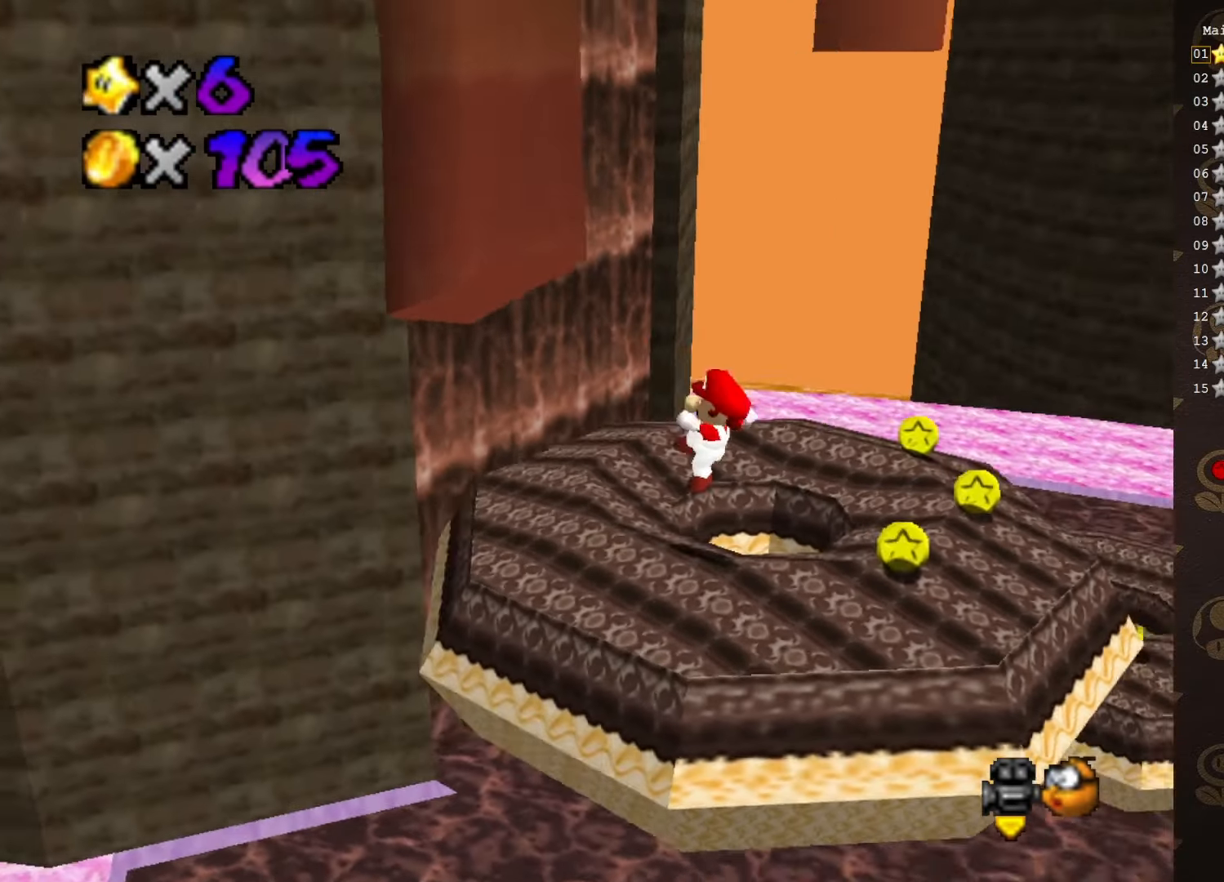
{"buttons": [], "left_stick": "up-left", "events": [[166, "A", "down"], [483, "A", "up"]]}
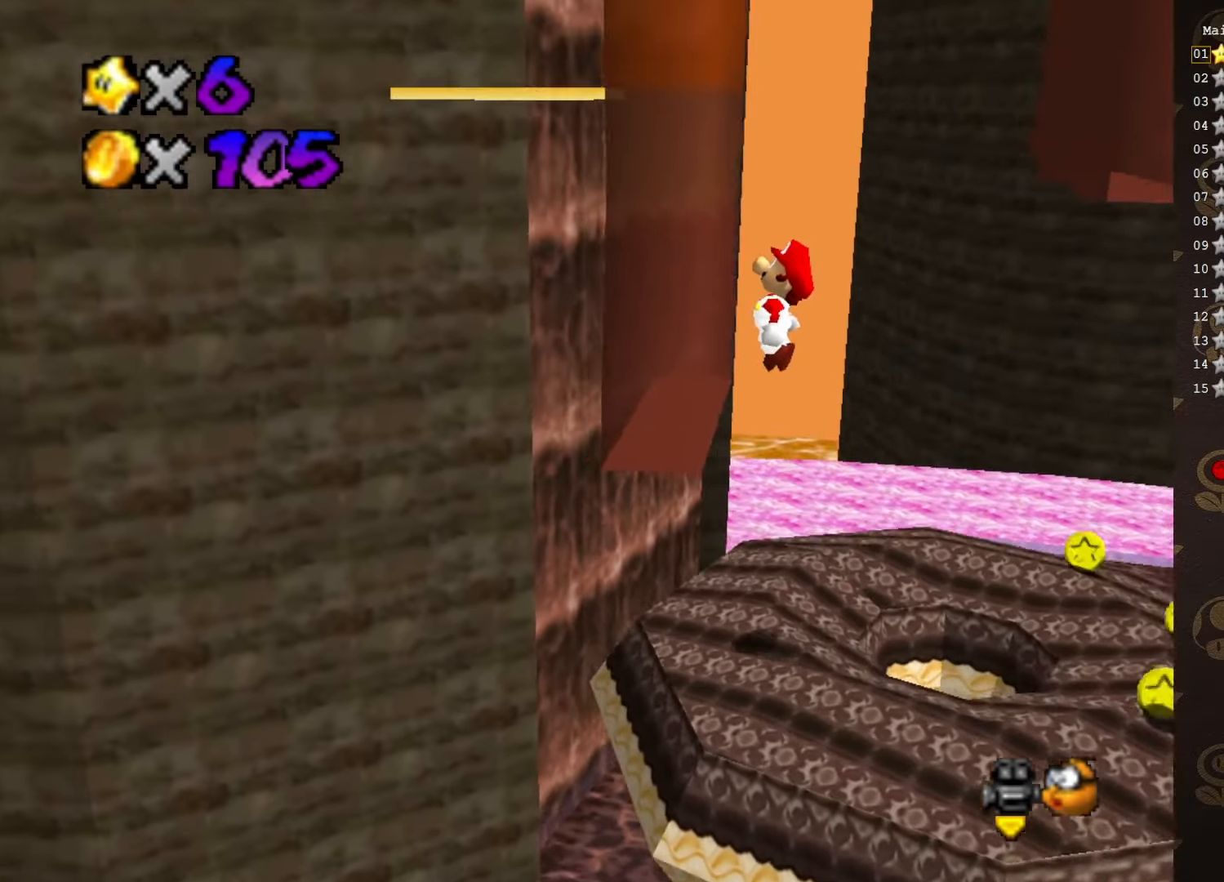
{"buttons": [], "left_stick": "up-right", "events": [[150, "A", "down"], [183, "left_stick", "up-right"], [300, "A", "up"]]}
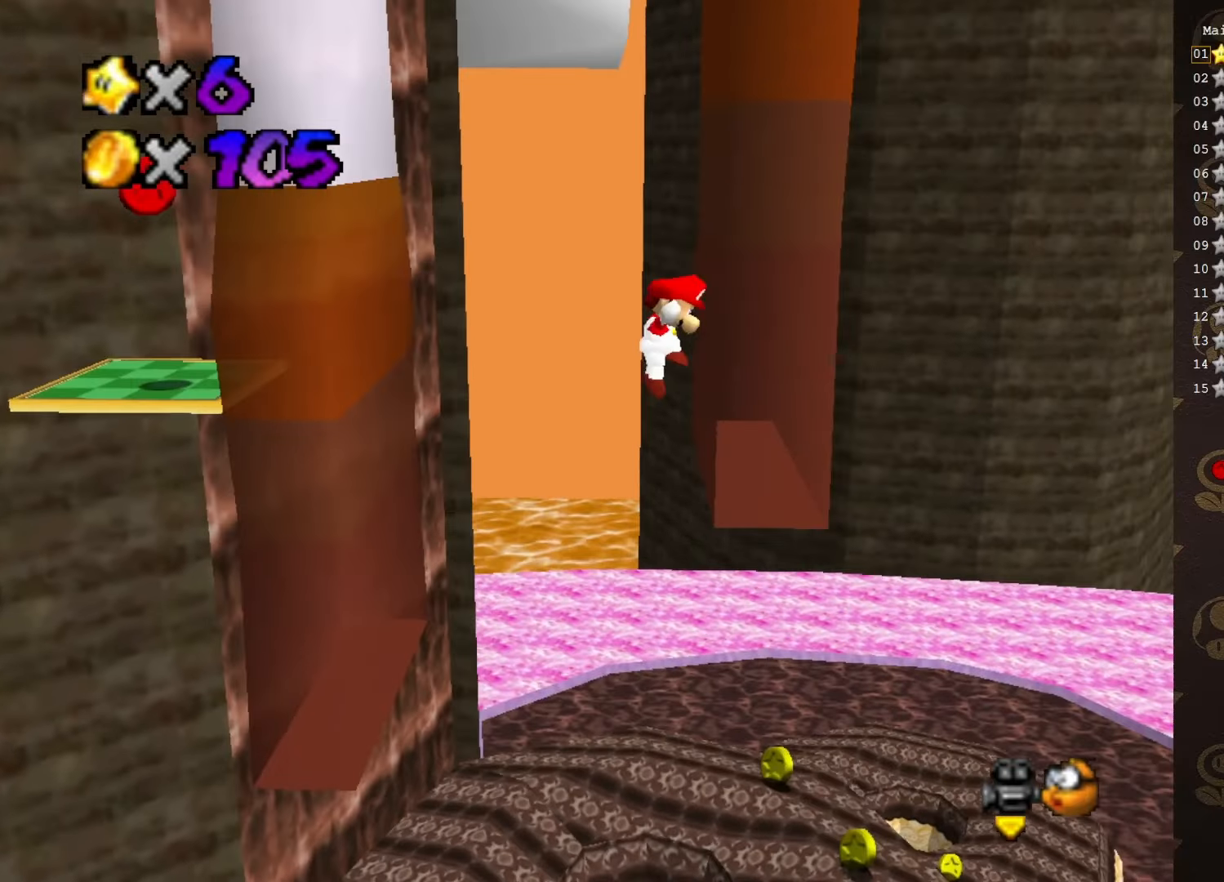
{"buttons": [], "left_stick": "down-left", "events": [[83, "A", "down"], [83, "left_stick", "up-left"], [200, "A", "up"], [200, "left_stick", "center"], [266, "left_stick", "left"], [500, "left_stick", "down-left"]]}
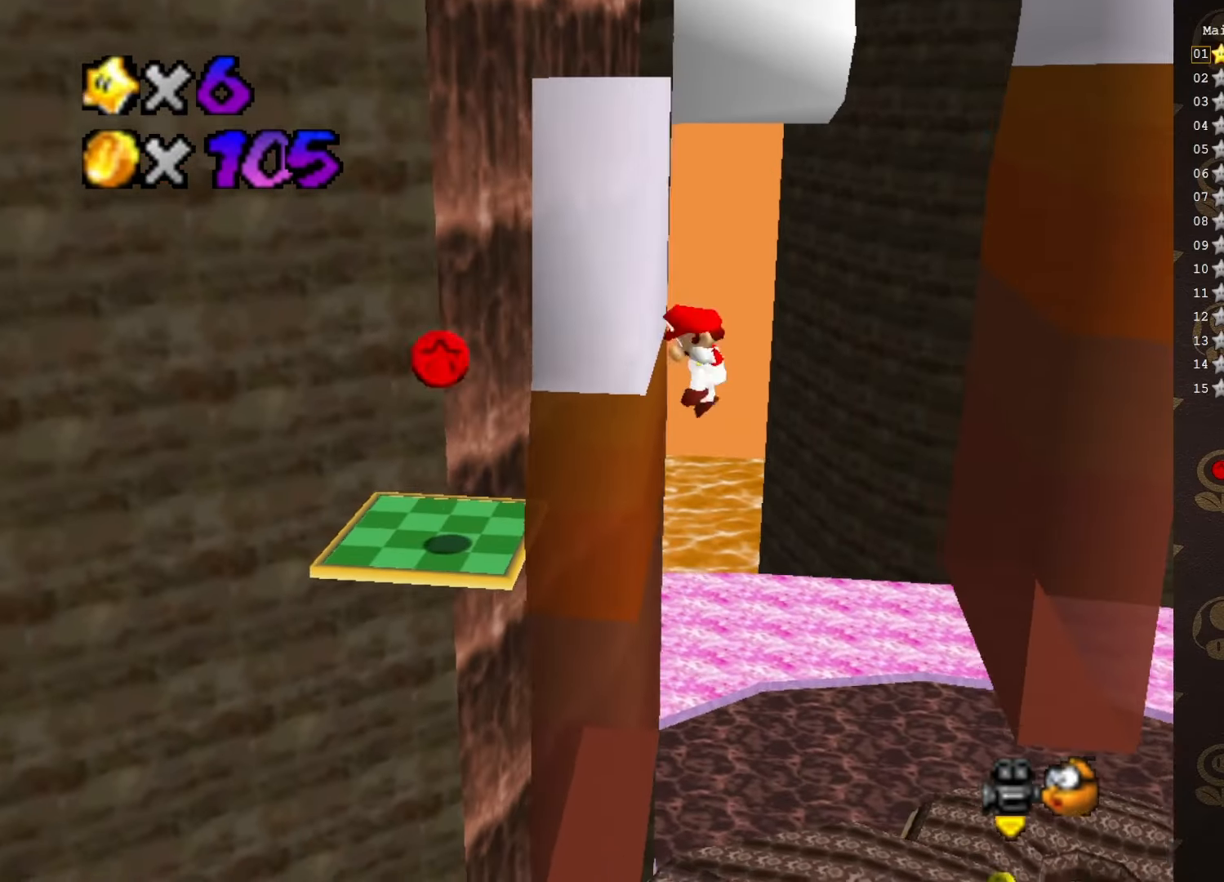
{"buttons": [], "left_stick": "down", "events": [[66, "A", "down"], [133, "left_stick", "down-right"], [166, "A", "up"], [233, "left_stick", "right"], [500, "left_stick", "down"]]}
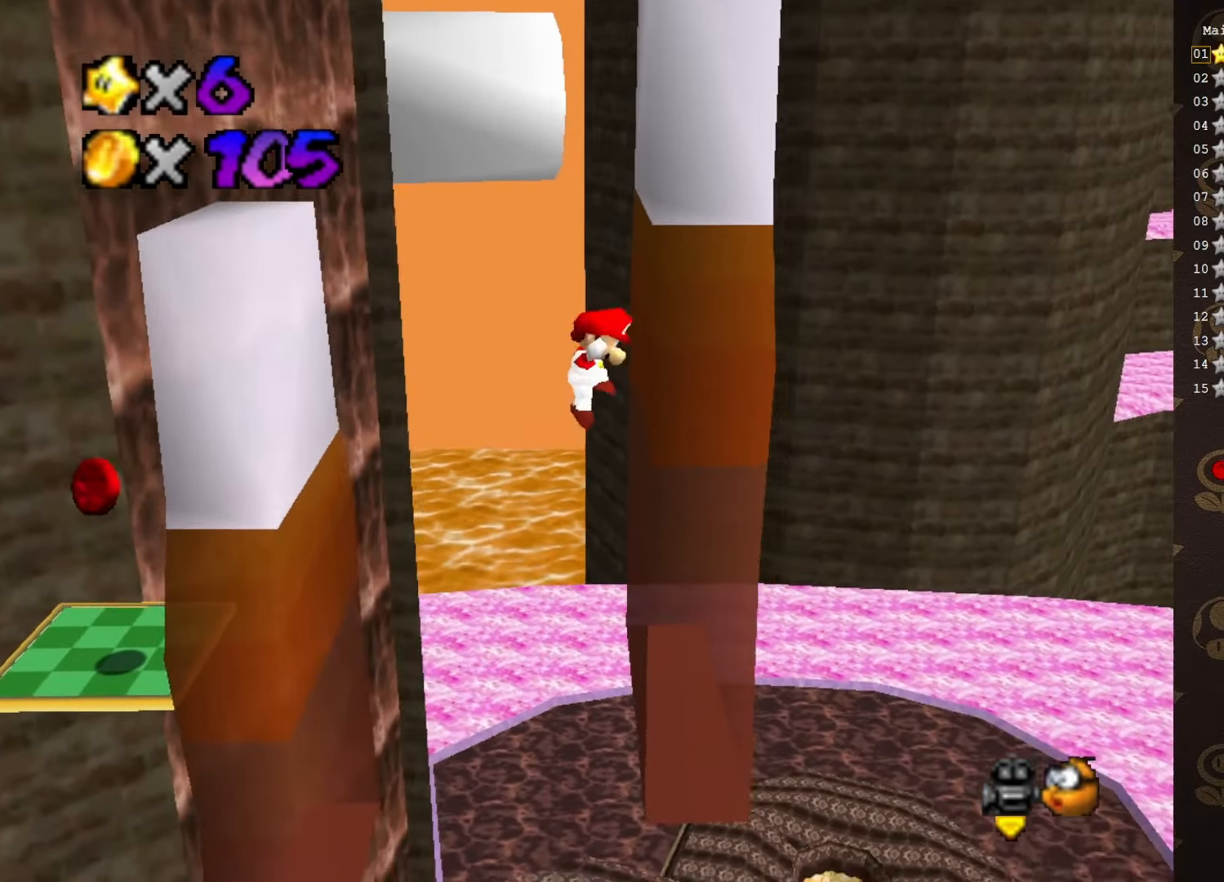
{"buttons": ["A"], "left_stick": "down-right", "events": [[33, "A", "down"], [33, "left_stick", "down-left"], [416, "left_stick", "down-right"]]}
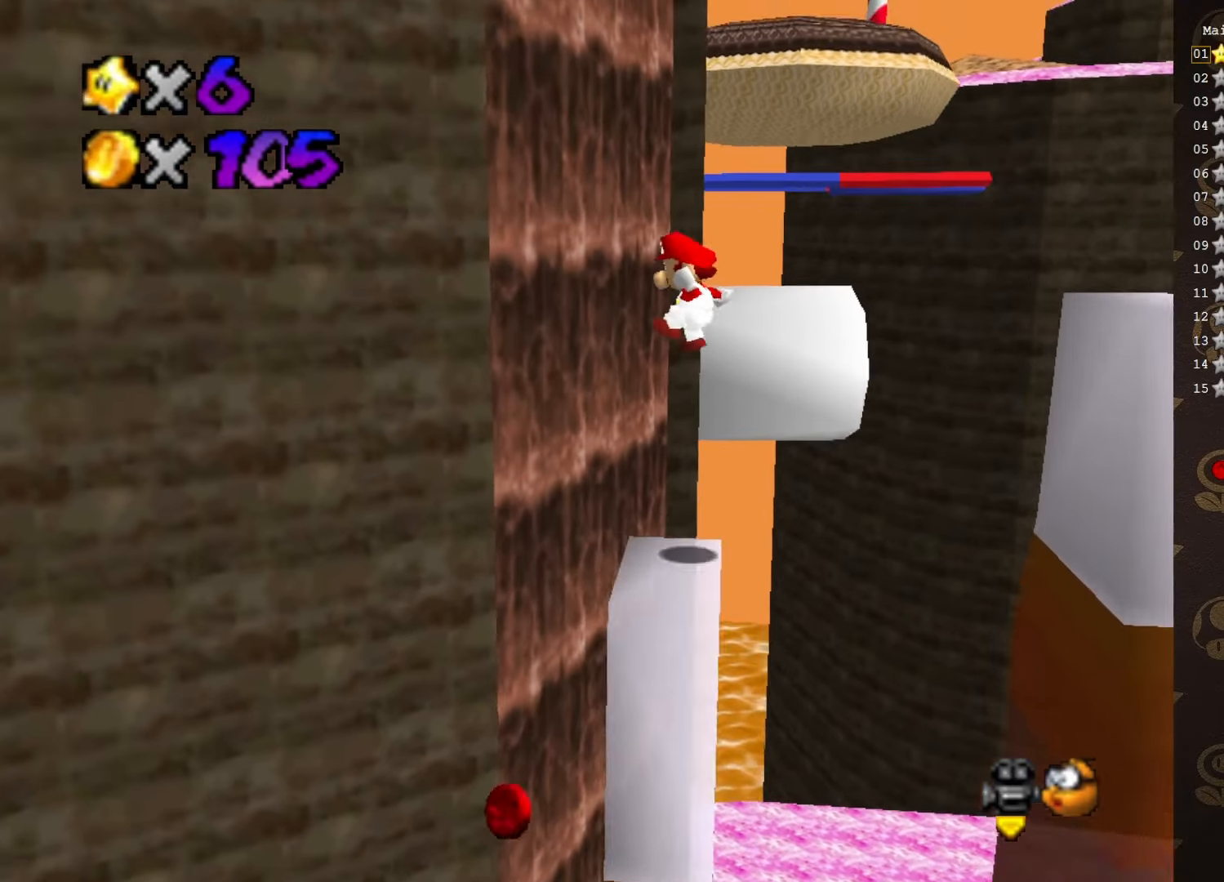
{"buttons": ["A"], "left_stick": "center", "events": [[33, "left_stick", "right"], [250, "left_stick", "down-right"], [383, "left_stick", "center"]]}
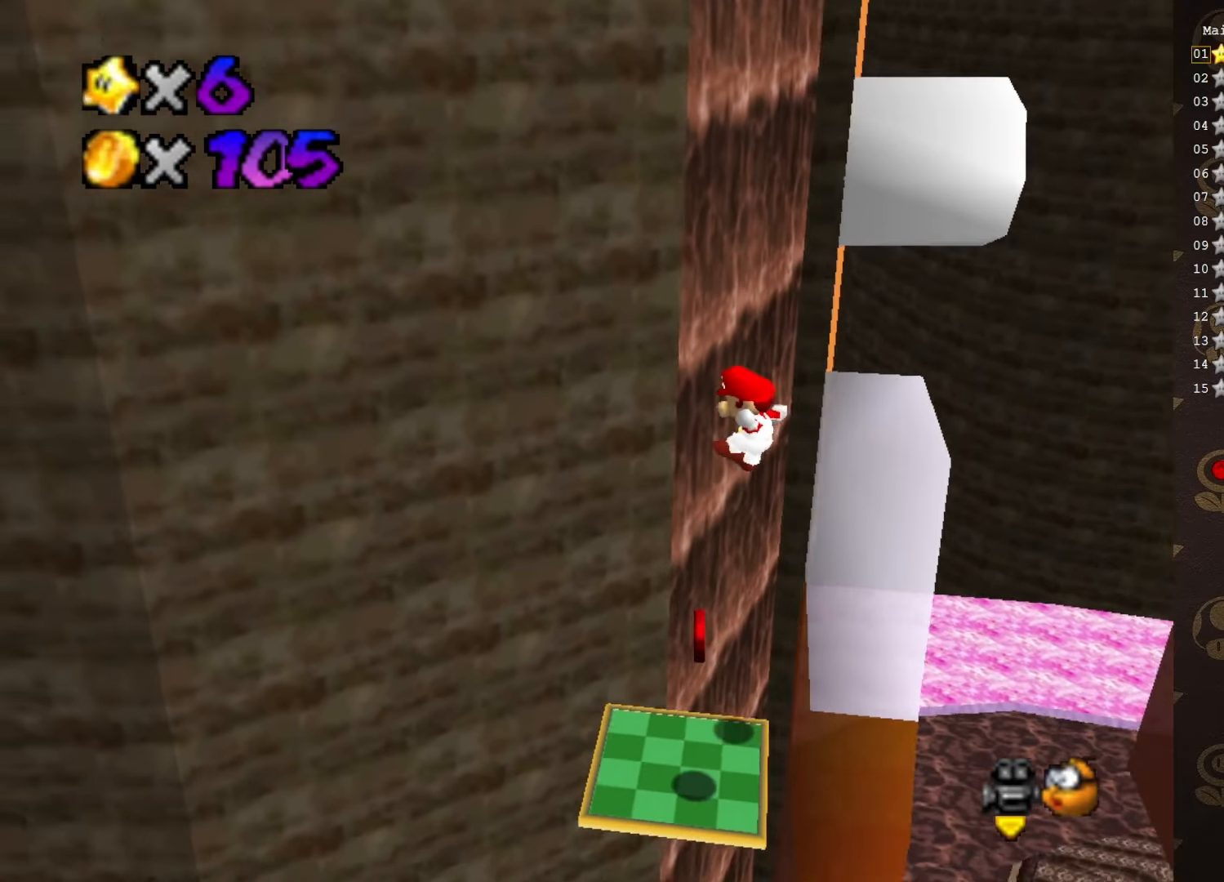
{"buttons": [], "left_stick": "down", "events": [[66, "A", "up"], [383, "A", "down"], [416, "A", "up"], [416, "left_stick", "down"]]}
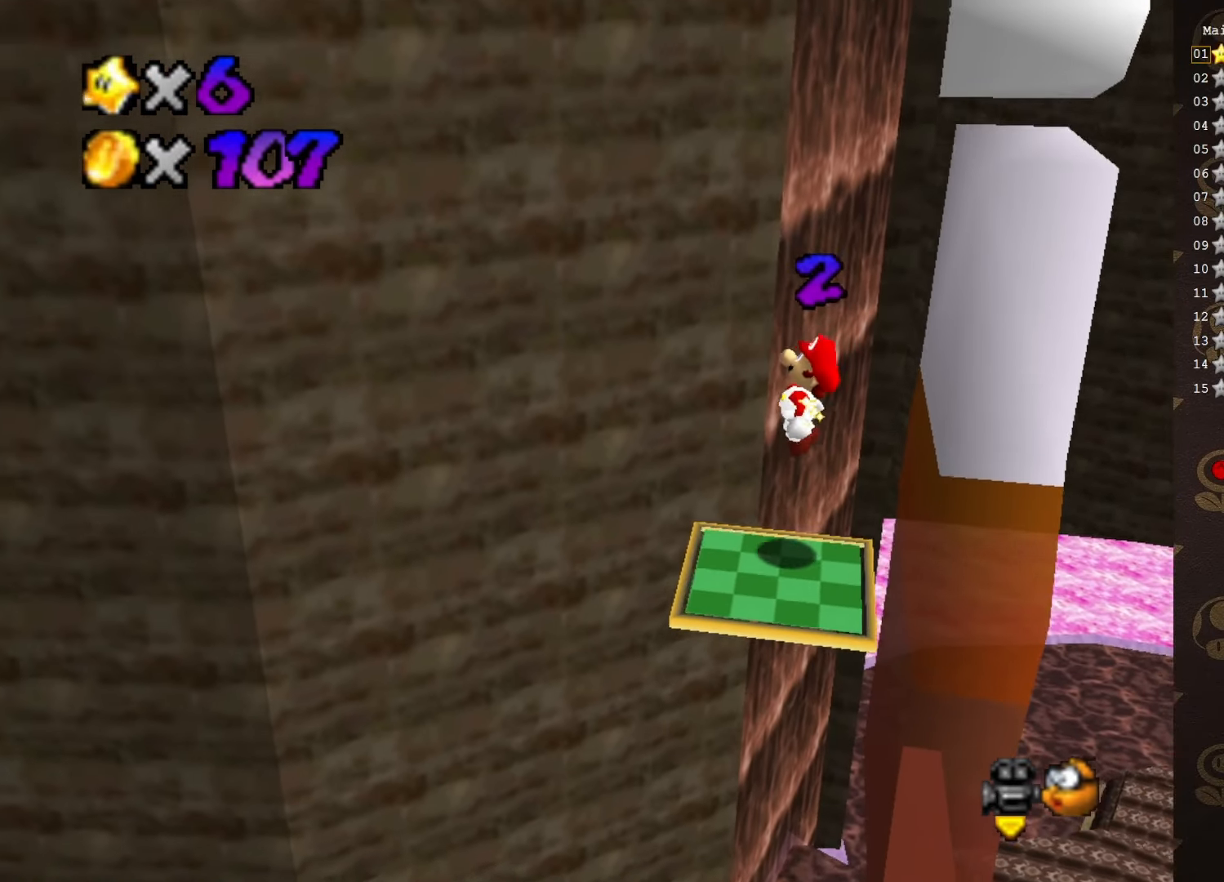
{"buttons": [], "left_stick": "up-left", "events": [[266, "left_stick", "center"], [466, "left_stick", "up-left"]]}
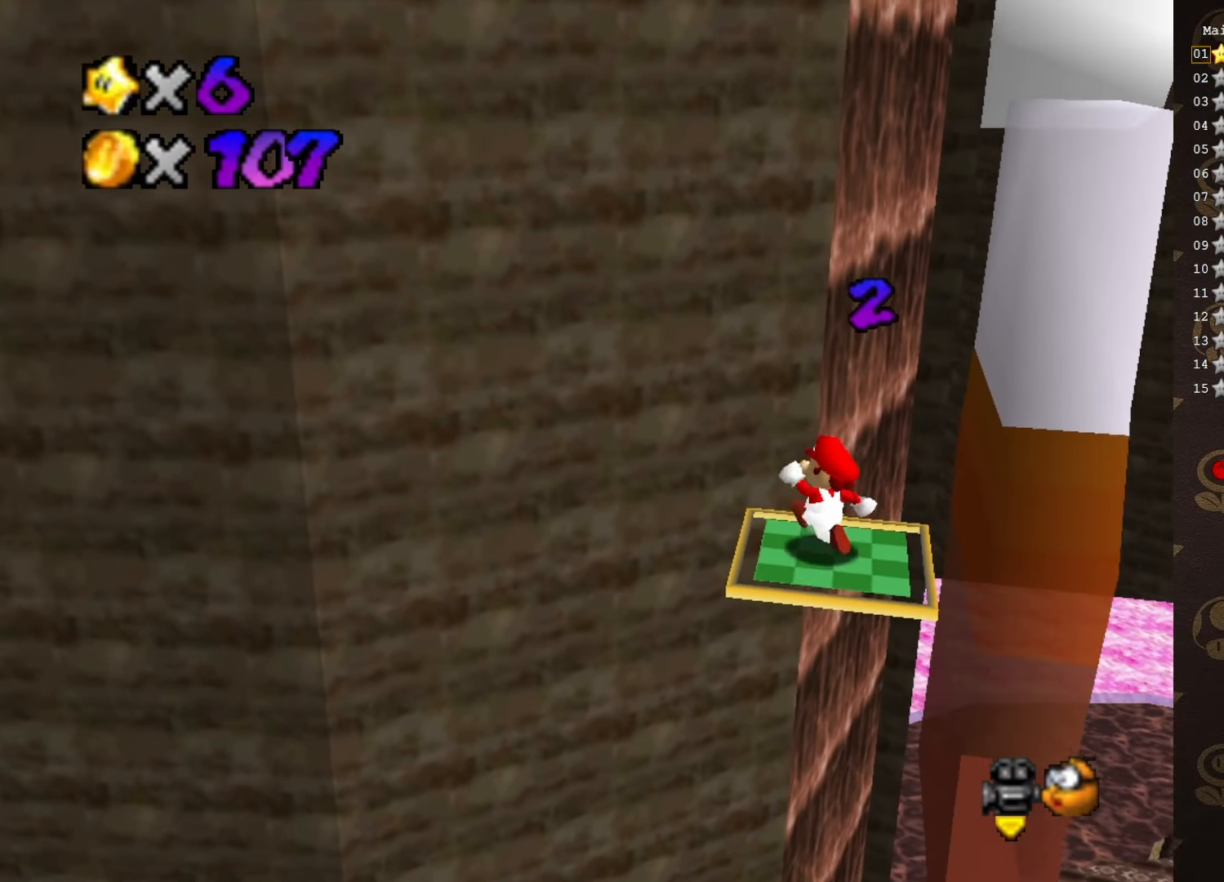
{"buttons": [], "left_stick": "up-left", "events": [[166, "A", "down"], [283, "A", "up"], [316, "C_LEFT", "down"], [483, "C_LEFT", "up"]]}
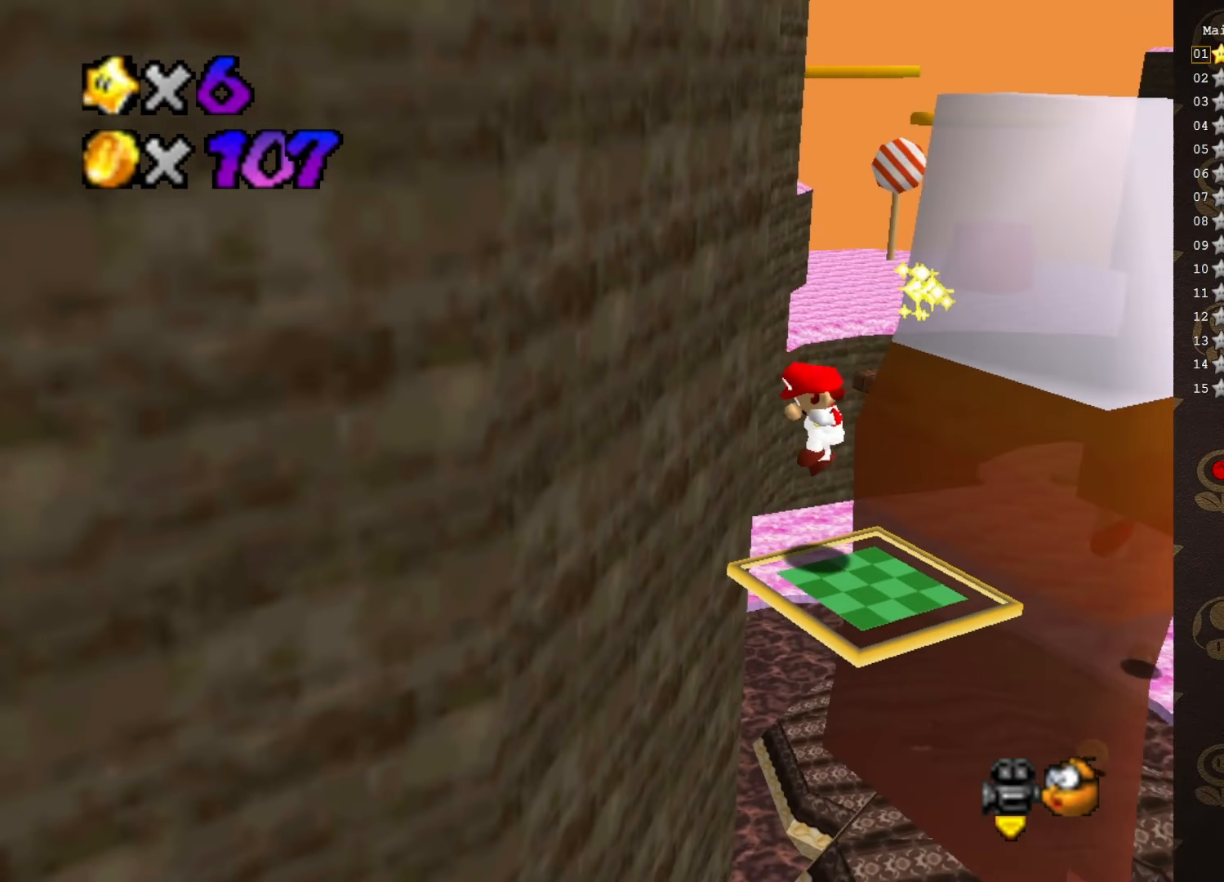
{"buttons": [], "left_stick": "center", "events": [[100, "A", "down"], [133, "left_stick", "down-left"], [250, "left_stick", "left"], [350, "left_stick", "center"], [383, "A", "up"]]}
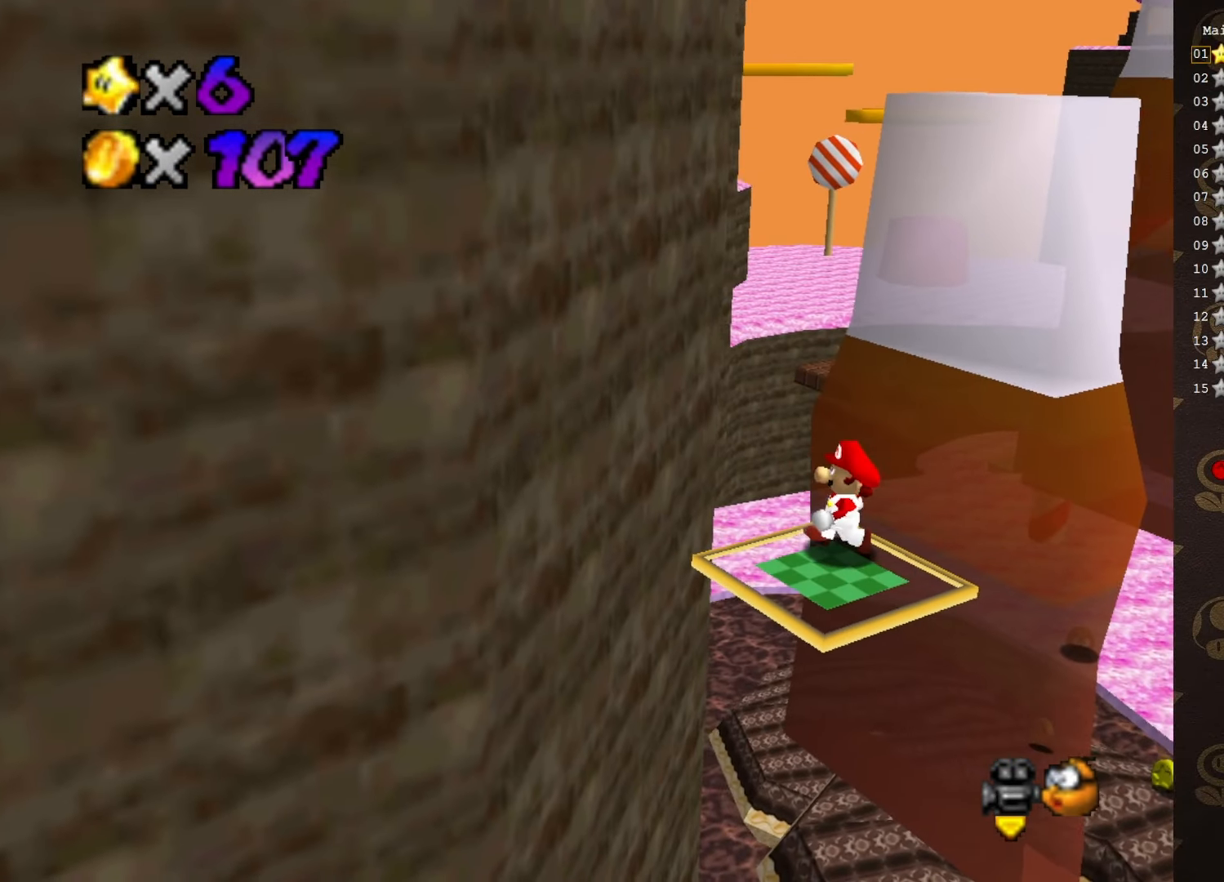
{"buttons": [], "left_stick": "down-left", "events": [[216, "A", "down"], [316, "A", "up"], [316, "left_stick", "down-right"], [483, "left_stick", "down-left"]]}
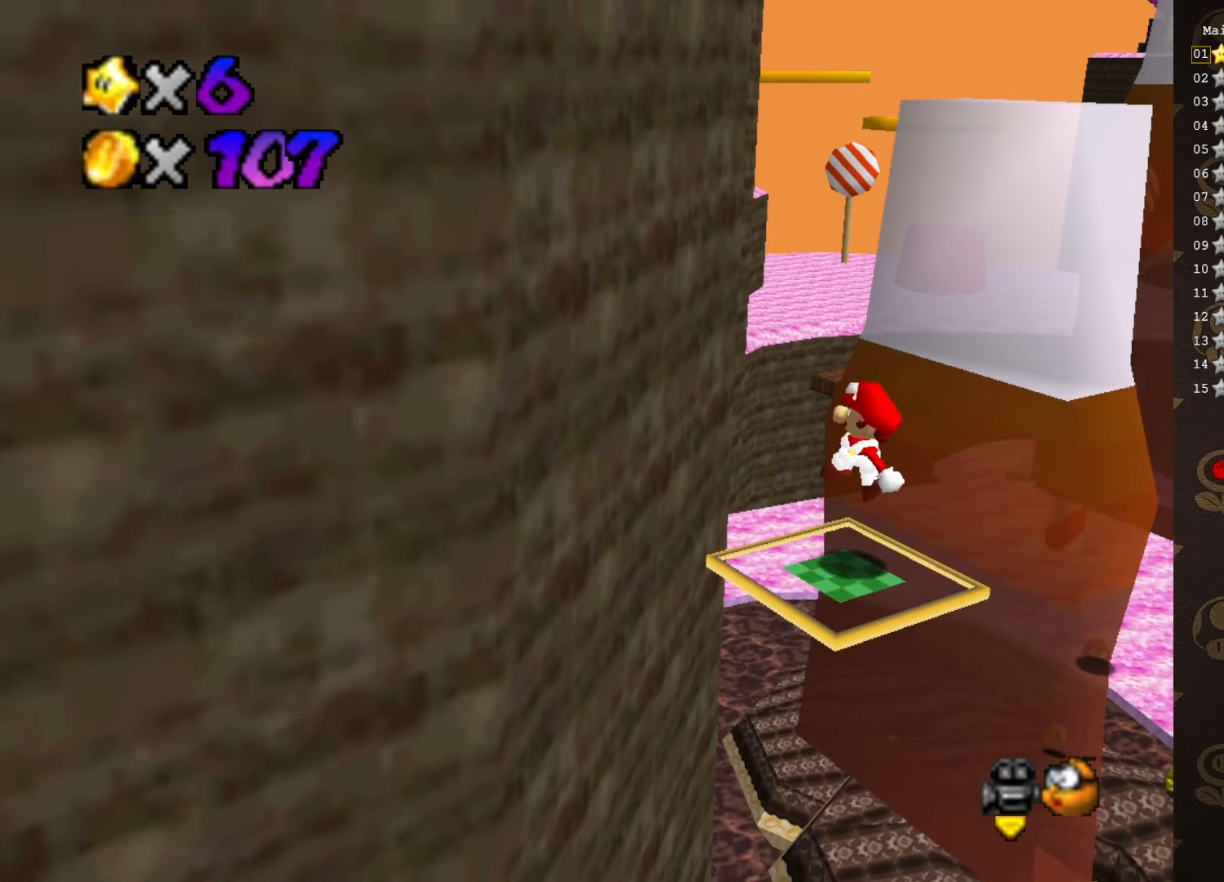
{"buttons": ["A"], "left_stick": "left", "events": [[16, "left_stick", "left"], [116, "left_stick", "up-left"], [283, "A", "down"], [400, "left_stick", "left"]]}
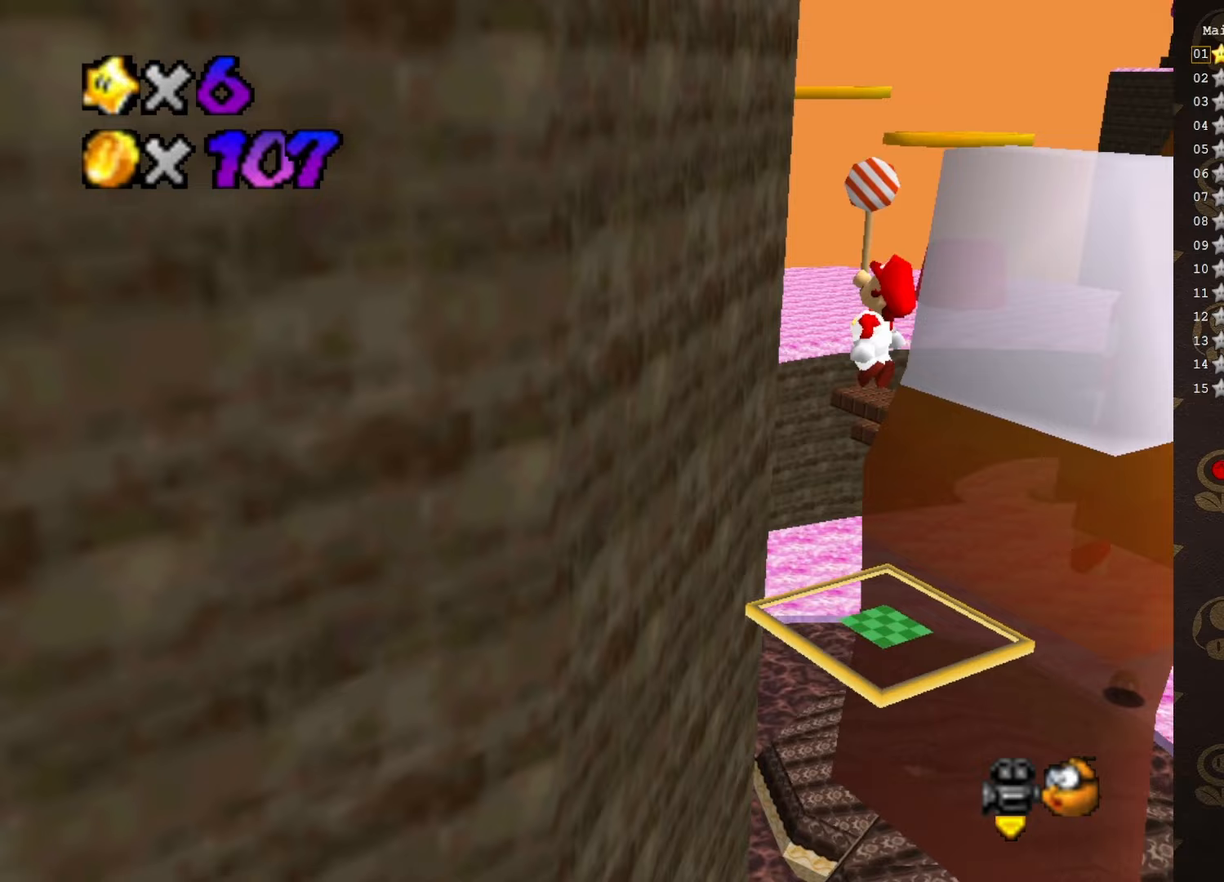
{"buttons": ["A"], "left_stick": "center", "events": [[167, "A", "up"], [233, "left_stick", "down-left"], [300, "A", "down"], [367, "left_stick", "down"], [500, "left_stick", "center"]]}
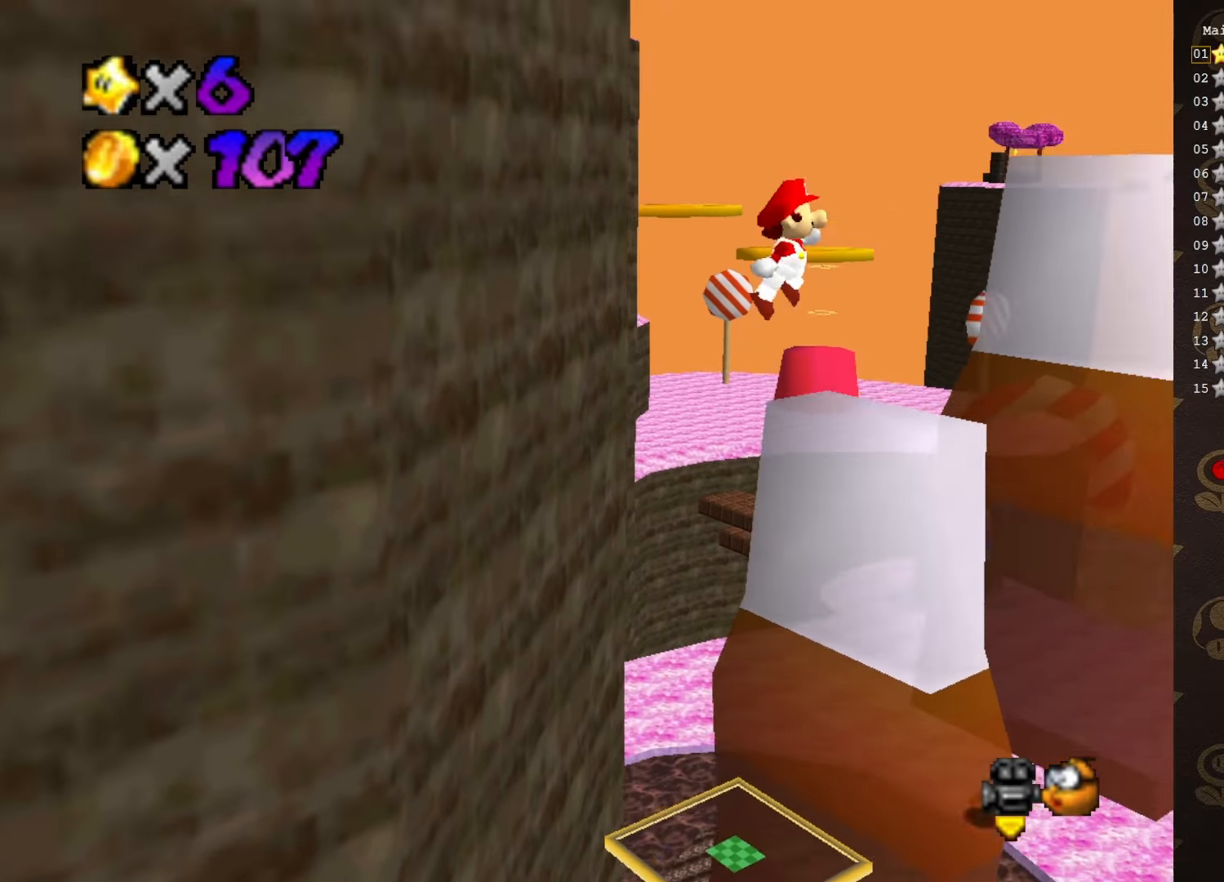
{"buttons": [], "left_stick": "left", "events": [[200, "left_stick", "left"], [383, "A", "up"]]}
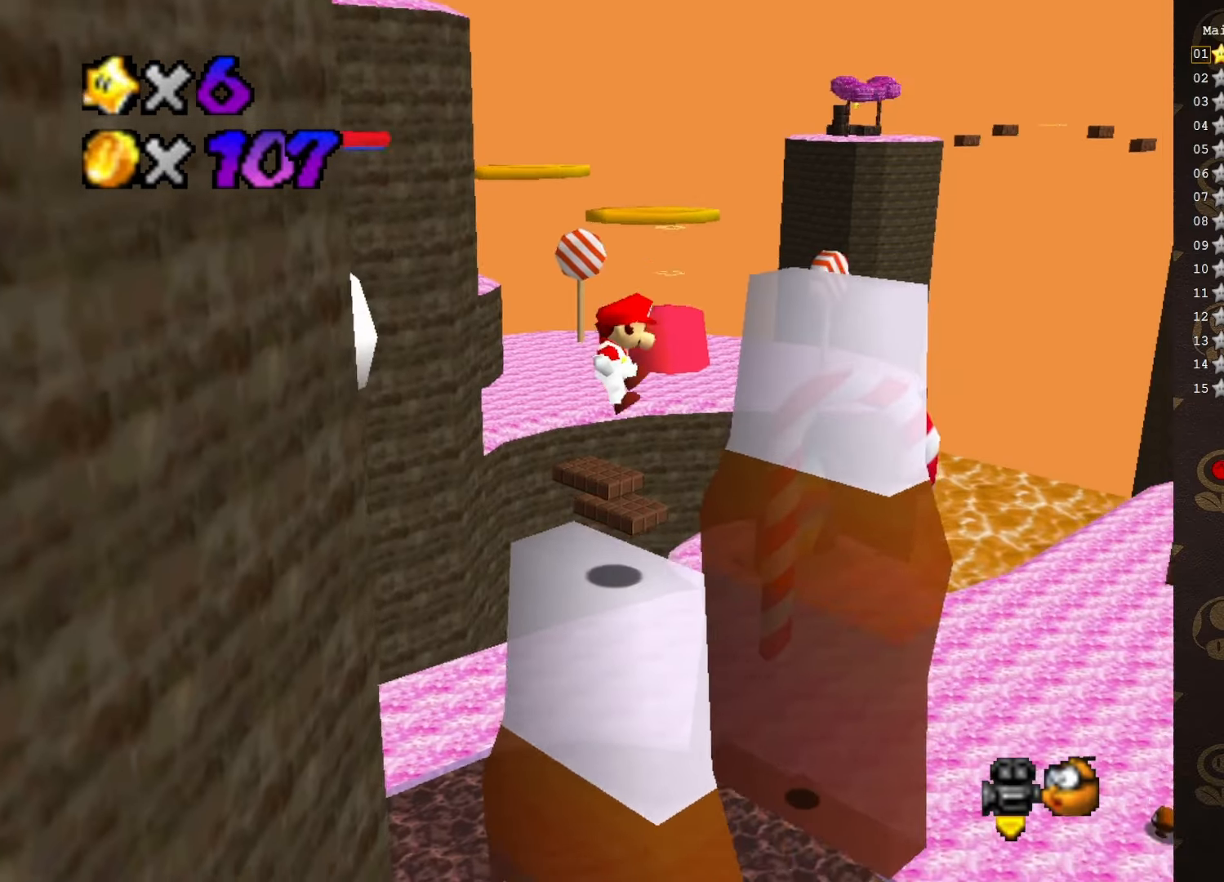
{"buttons": [], "left_stick": "right", "events": [[33, "C_RIGHT", "down"], [133, "C_RIGHT", "up"], [167, "left_stick", "center"], [417, "left_stick", "right"]]}
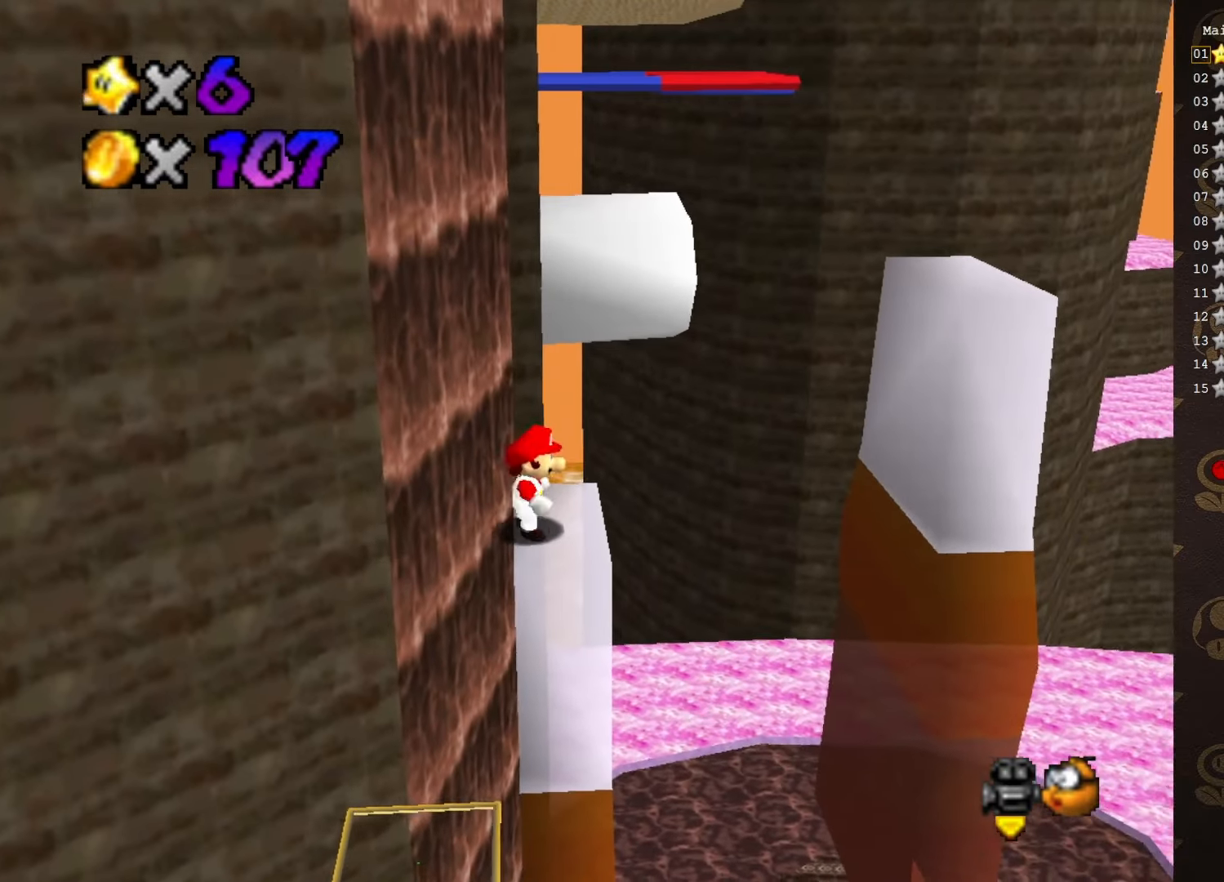
{"buttons": [], "left_stick": "center", "events": [[17, "left_stick", "center"], [117, "A", "down"], [183, "left_stick", "left"], [217, "A", "up"], [283, "left_stick", "center"], [300, "B", "down"], [367, "B", "up"]]}
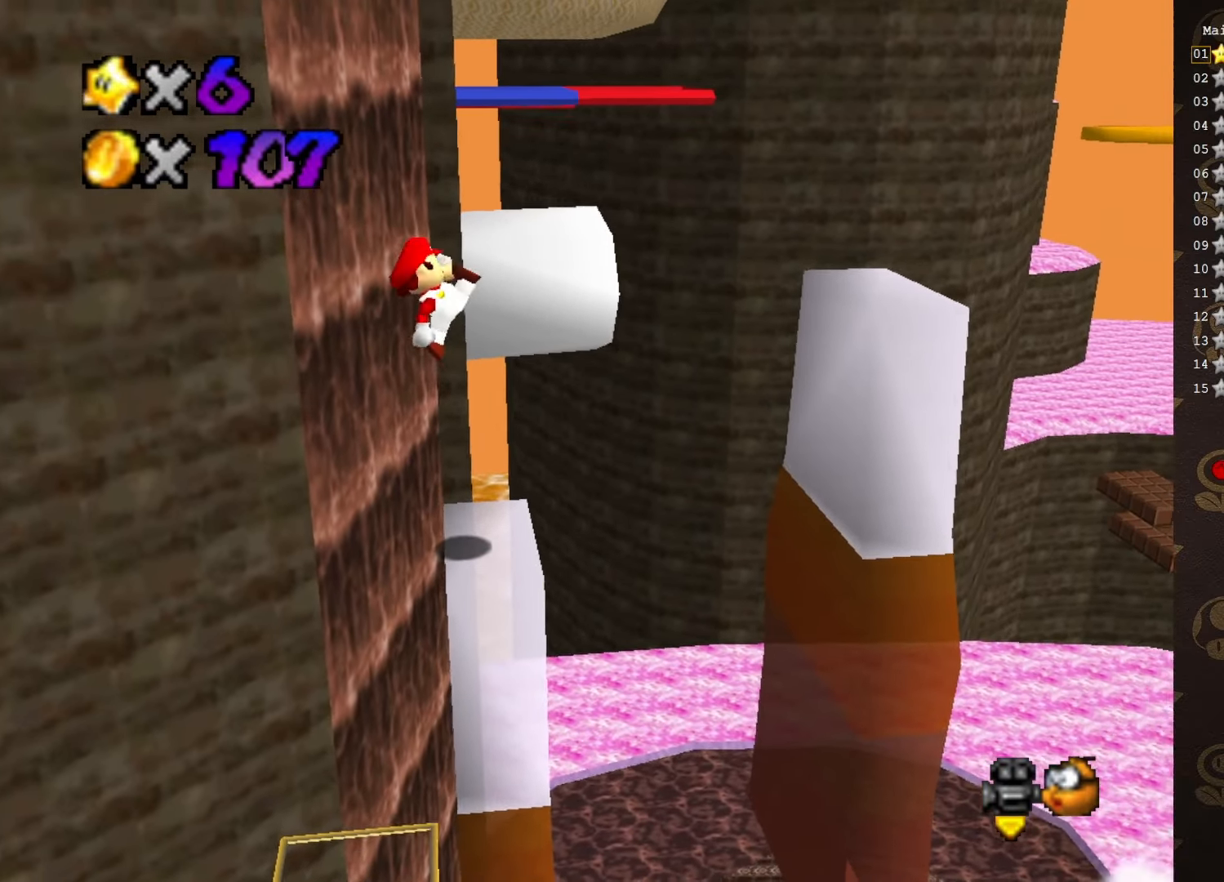
{"buttons": ["A"], "left_stick": "right", "events": [[17, "left_stick", "right"], [400, "A", "down"]]}
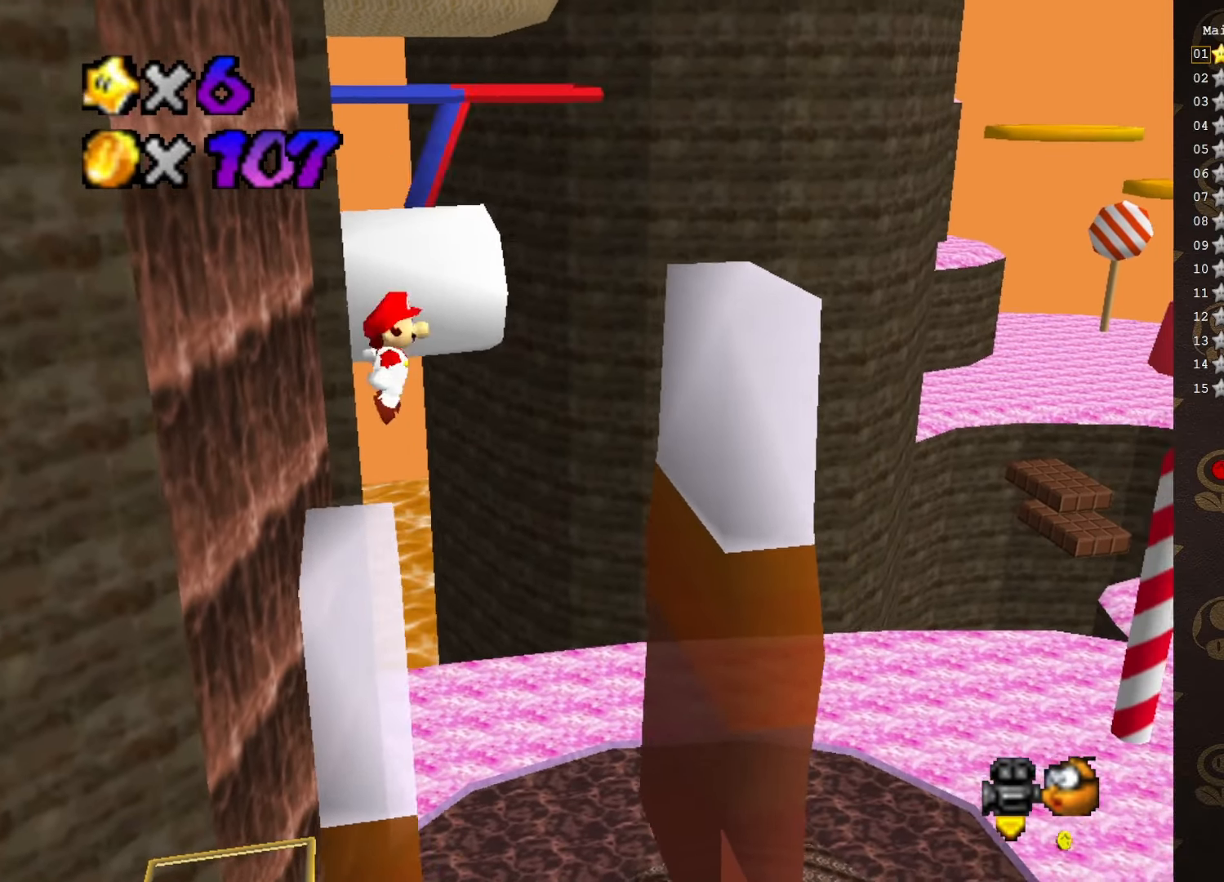
{"buttons": ["A"], "left_stick": "up-right", "events": [[317, "left_stick", "center"], [417, "left_stick", "up-right"]]}
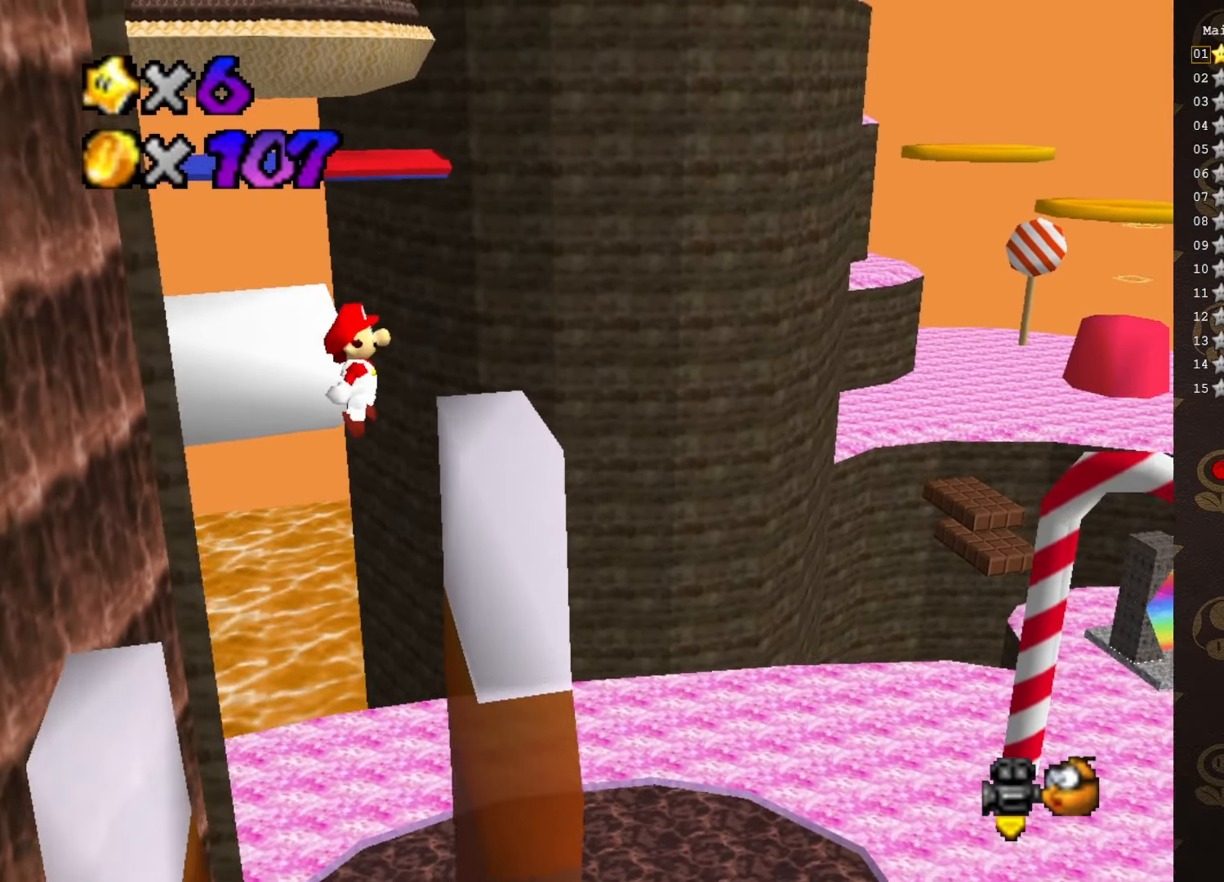
{"buttons": ["C_RIGHT"], "left_stick": "center", "events": [[33, "A", "up"], [100, "left_stick", "center"], [283, "A", "down"], [350, "A", "up"], [417, "C_RIGHT", "down"]]}
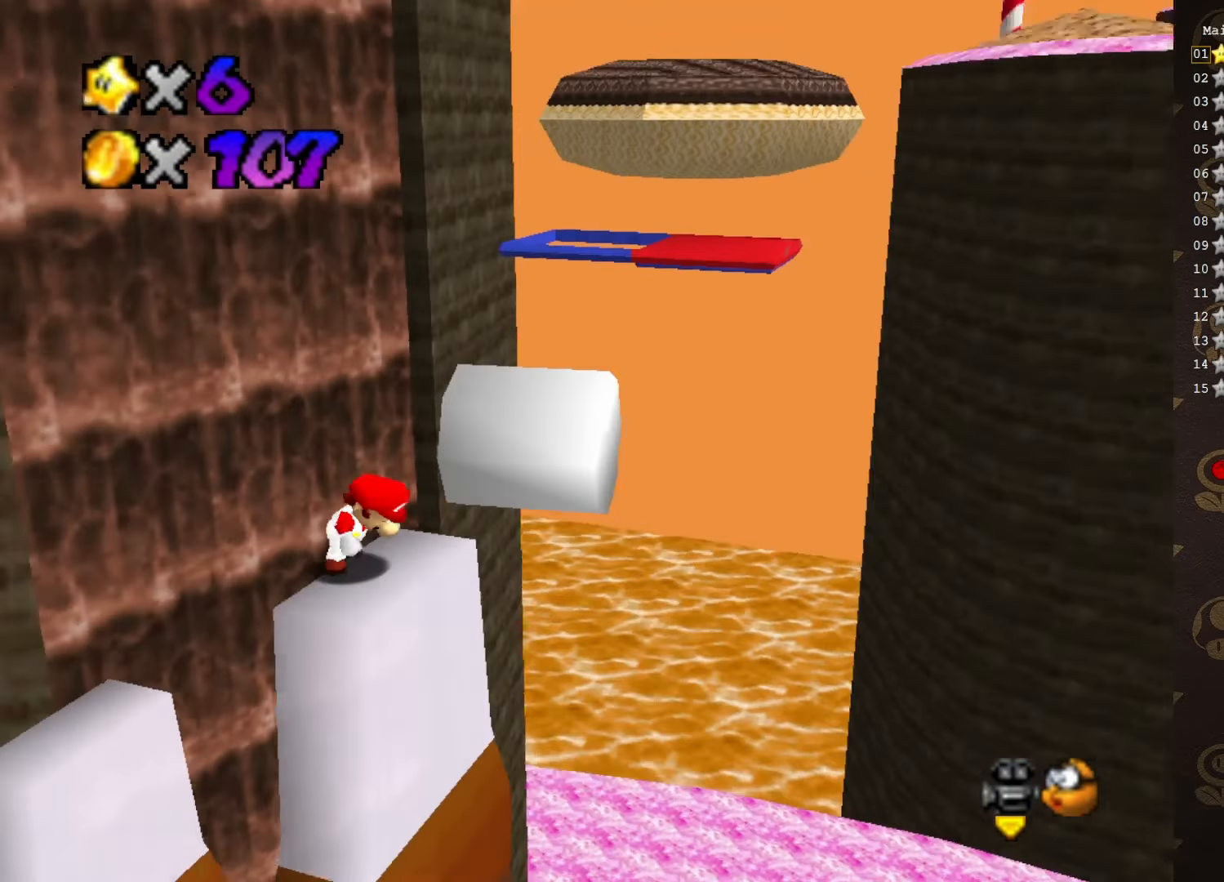
{"buttons": ["A"], "left_stick": "center", "events": [[50, "C_RIGHT", "up"], [467, "A", "down"]]}
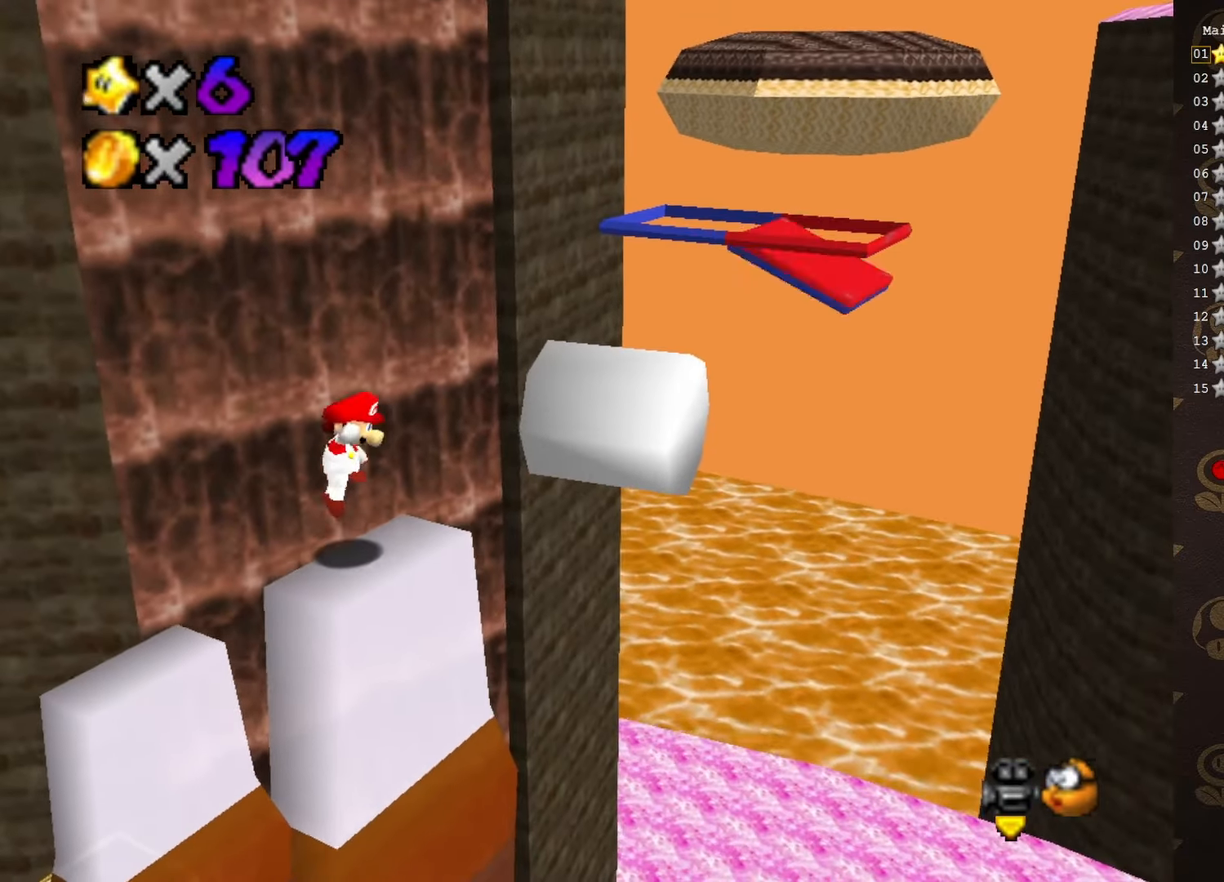
{"buttons": [], "left_stick": "center", "events": [[83, "A", "up"], [117, "left_stick", "down-left"], [400, "left_stick", "center"]]}
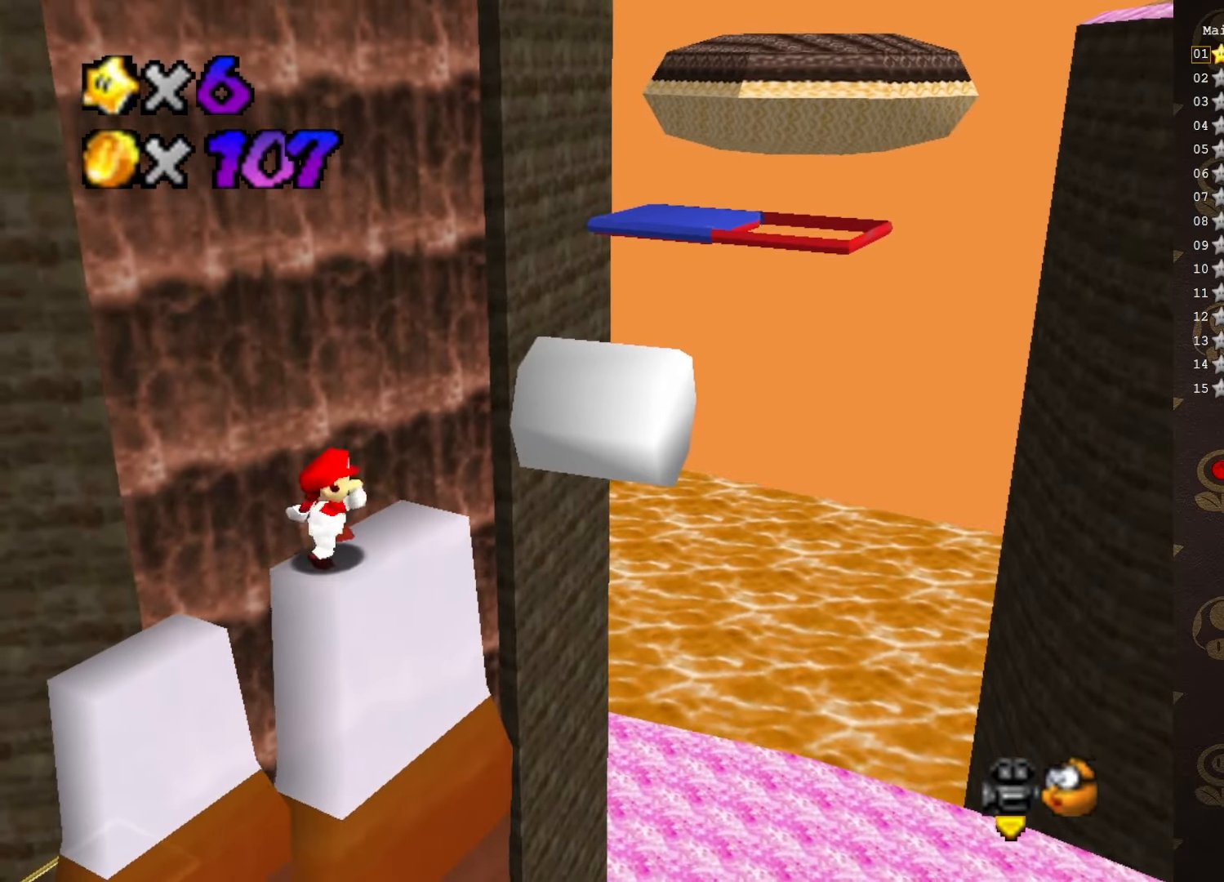
{"buttons": [], "left_stick": "center", "events": [[250, "C_LEFT", "down"], [317, "C_LEFT", "up"]]}
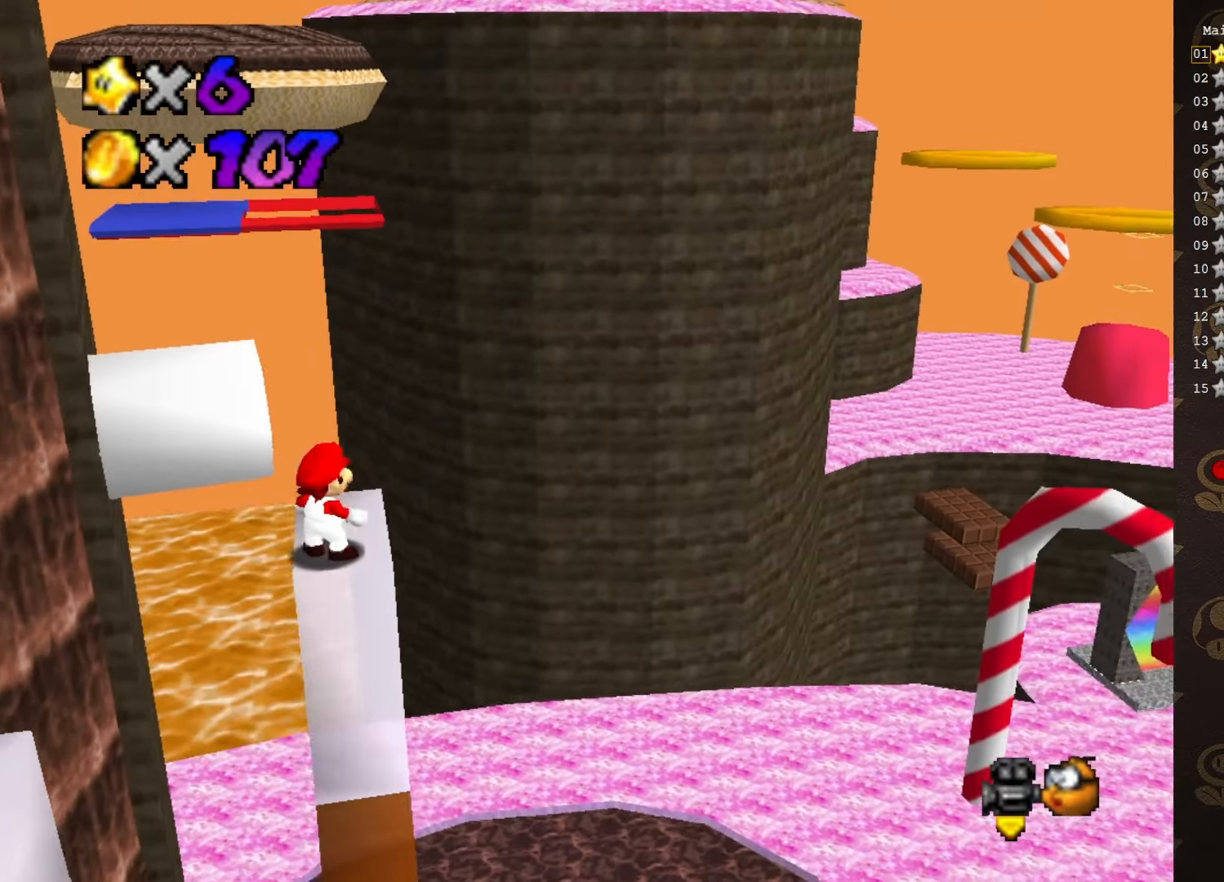
{"buttons": [], "left_stick": "up", "events": [[133, "left_stick", "up-right"], [350, "left_stick", "up"]]}
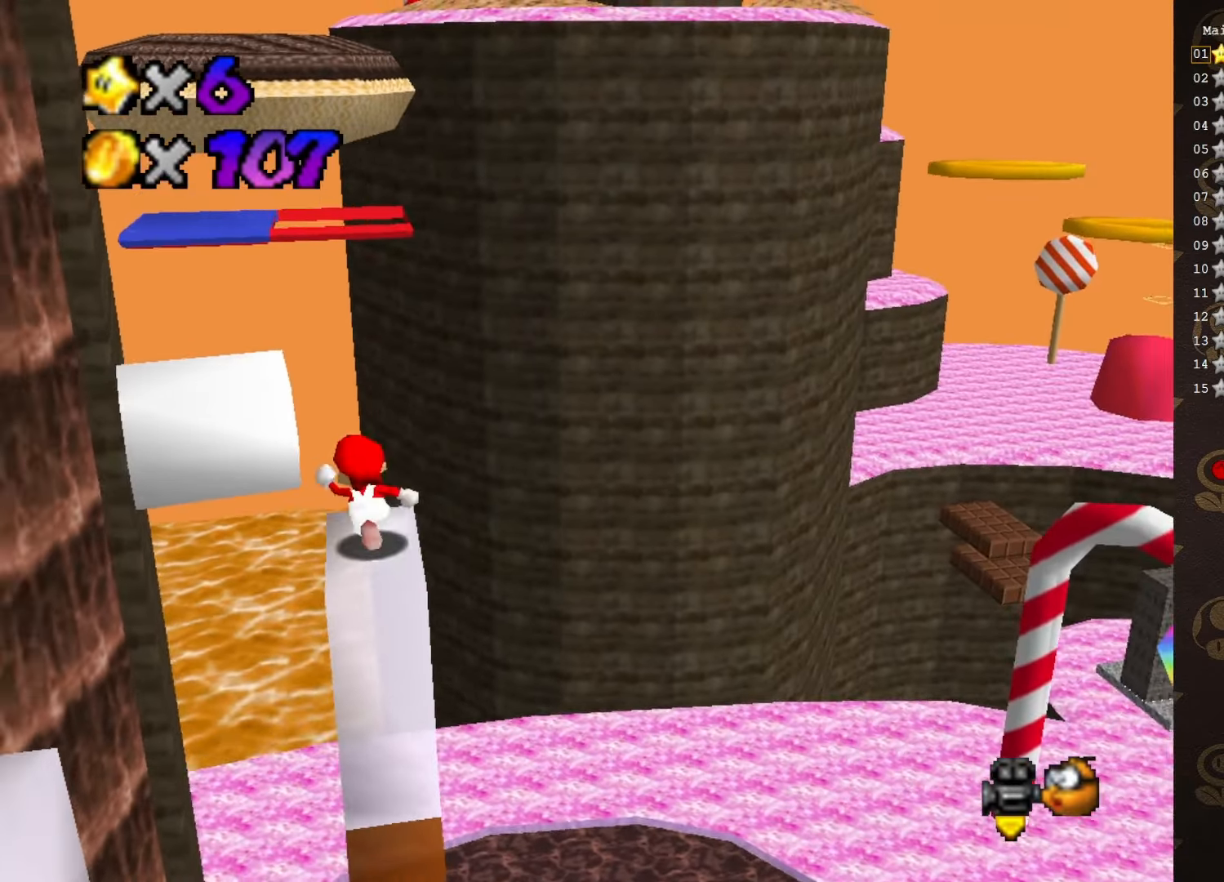
{"buttons": ["C_RIGHT"], "left_stick": "up", "events": [[233, "A", "down"], [366, "A", "up"], [466, "C_RIGHT", "down"]]}
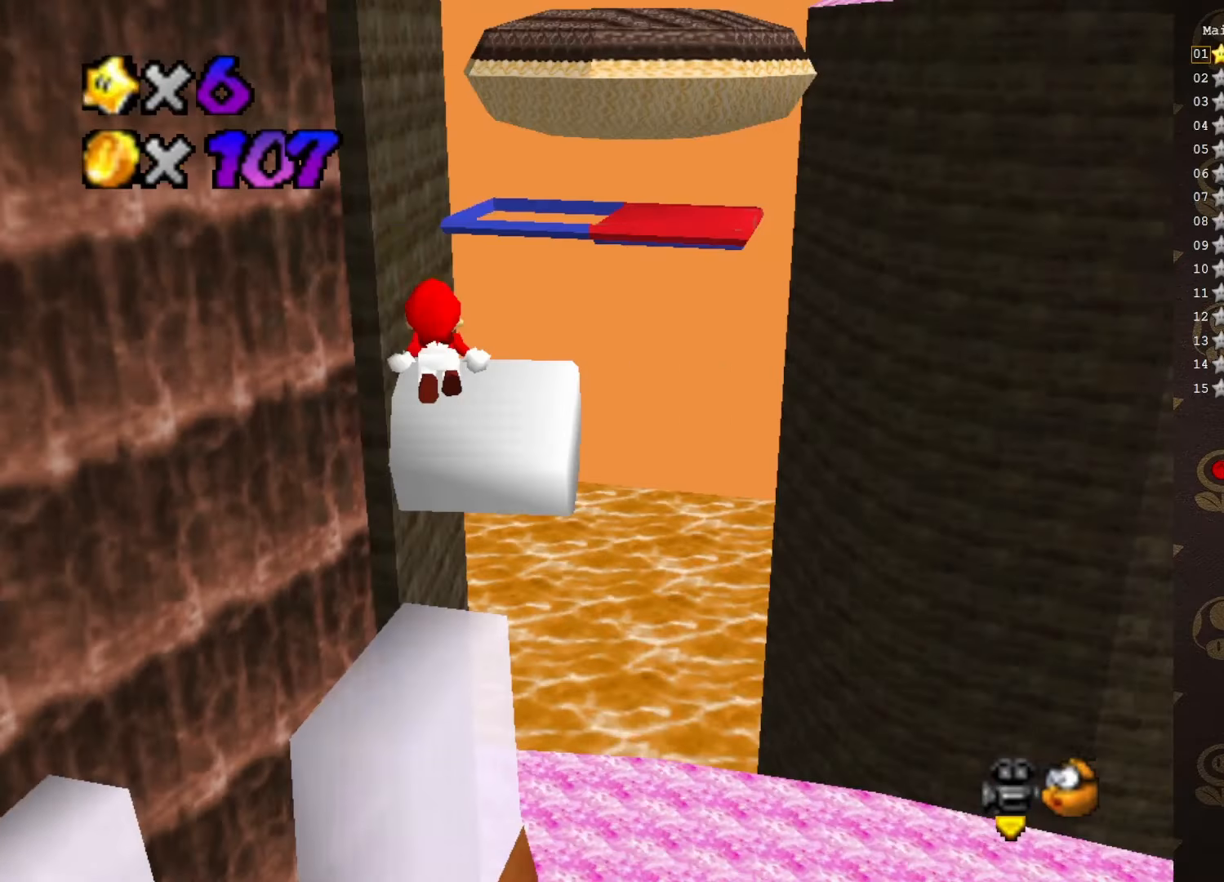
{"buttons": [], "left_stick": "up-right", "events": [[50, "left_stick", "up-right"], [83, "C_RIGHT", "up"]]}
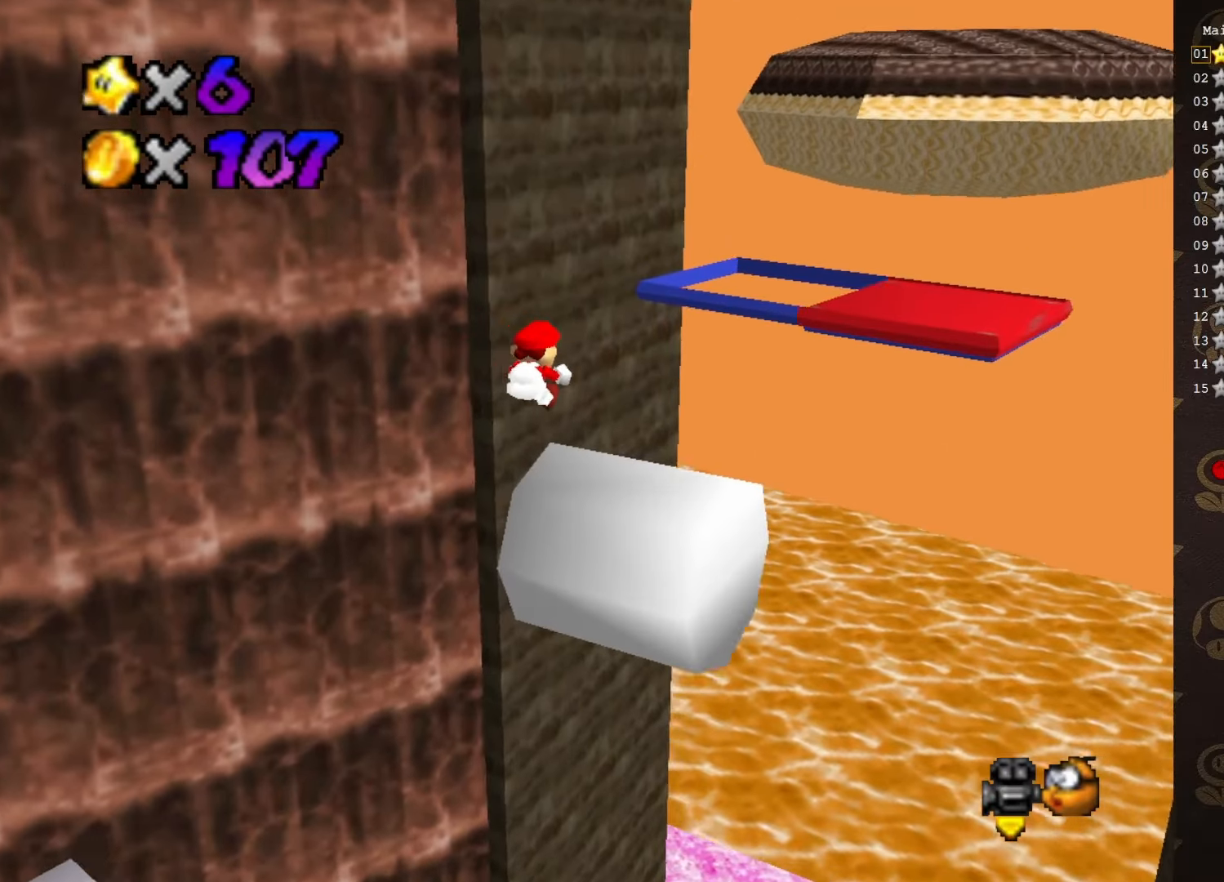
{"buttons": [], "left_stick": "center", "events": [[50, "left_stick", "center"], [166, "left_stick", "down-left"], [483, "left_stick", "center"]]}
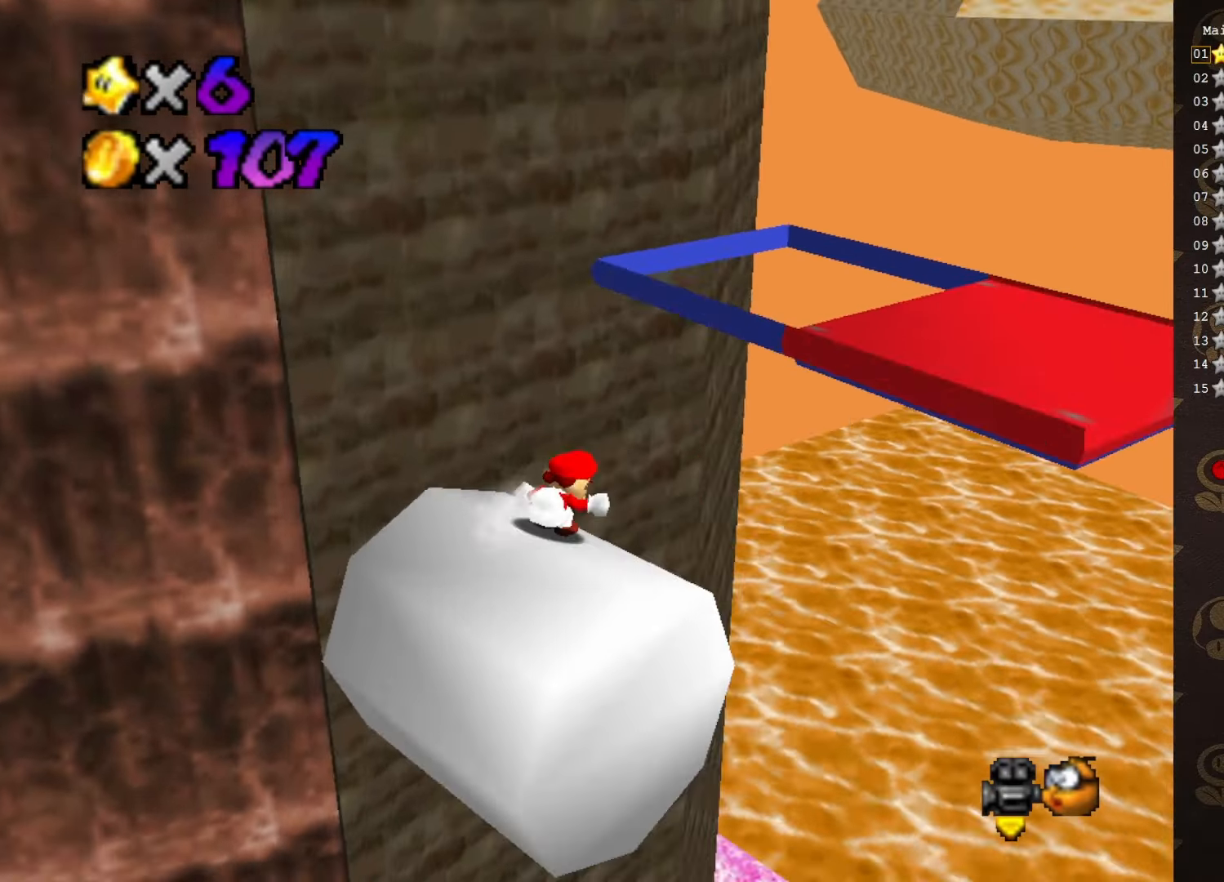
{"buttons": [], "left_stick": "down-left", "events": [[16, "C_RIGHT", "down"], [100, "C_RIGHT", "up"], [283, "A", "down"], [350, "left_stick", "down-left"], [383, "A", "up"]]}